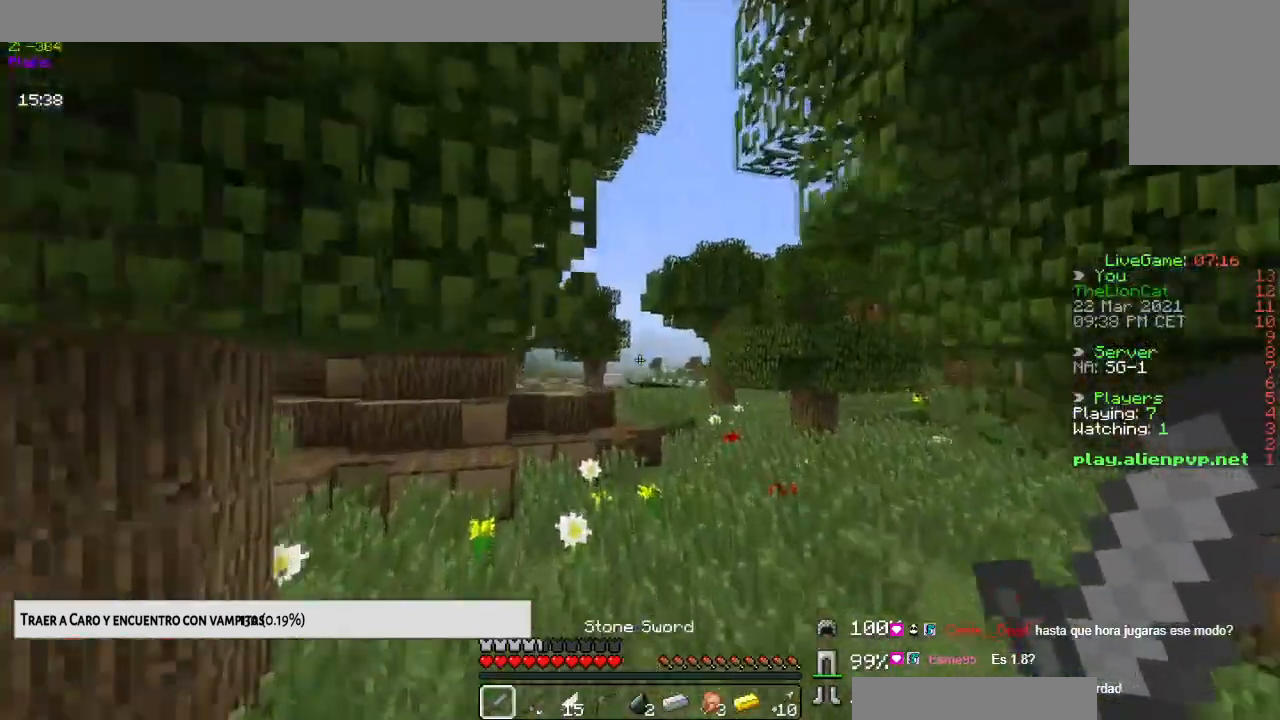
Gameplay with keyboard and mouse; each line is a JSON object with the keys and mouse buttons held at the frame after it. "events" lists presses ("down") and releases ("up") of "down", "left", "right", "space", "up", "mouse_left" and "mouse_right" between this image and that frame as [ms after this image, input, new state], when the widget could be followed in between. "mouse_left", "mouse_right" = the "left", "right" buttons of the "mouse" list. No other keys are recorded. Fast repeated clicks can show as one long hold. Mouse movement is not recorded.
{"keys": ["space", "up"], "mouse": [], "events": []}
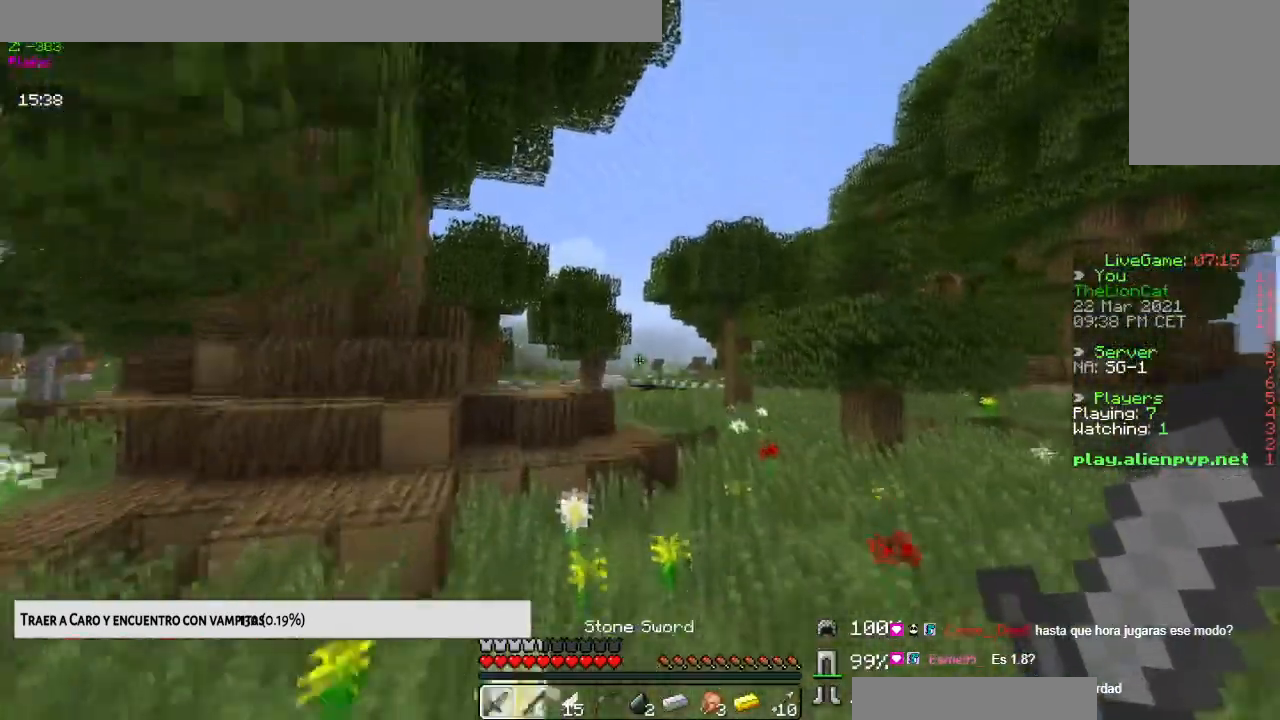
{"keys": ["up"], "mouse": [], "events": [[250, "space", "up"]]}
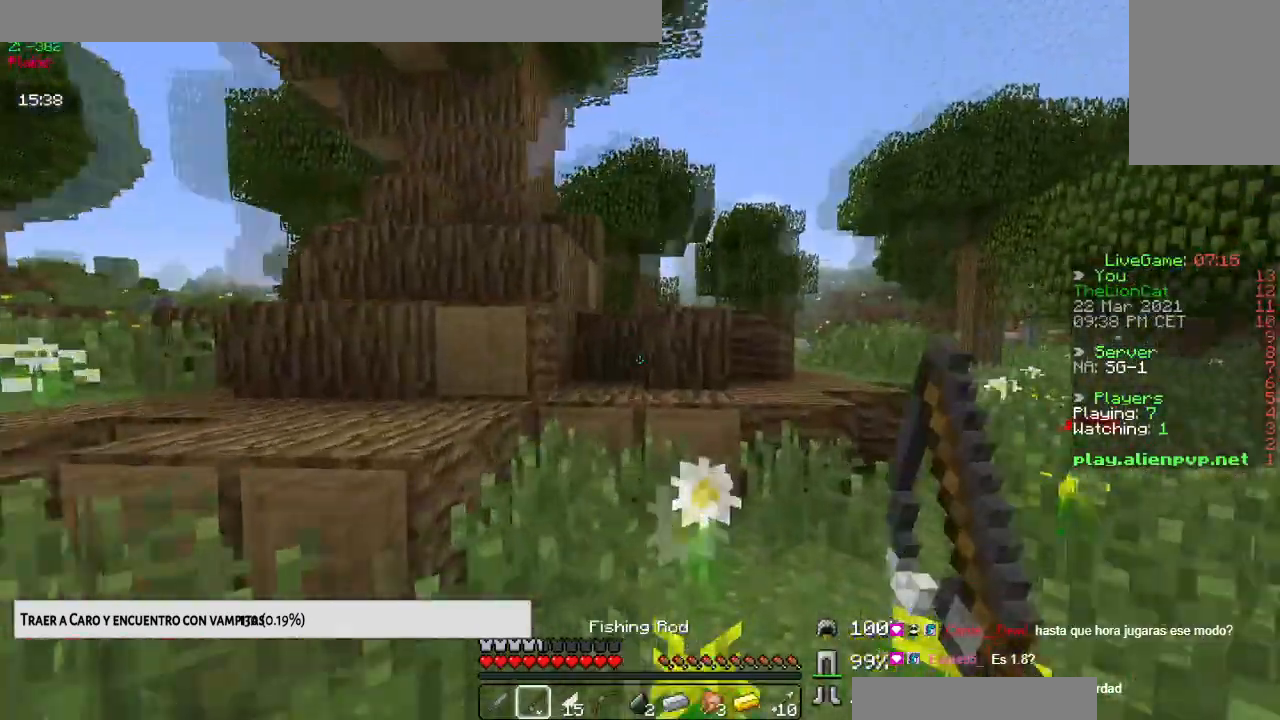
{"keys": ["up"], "mouse": [], "events": [[117, "space", "down"], [317, "space", "up"]]}
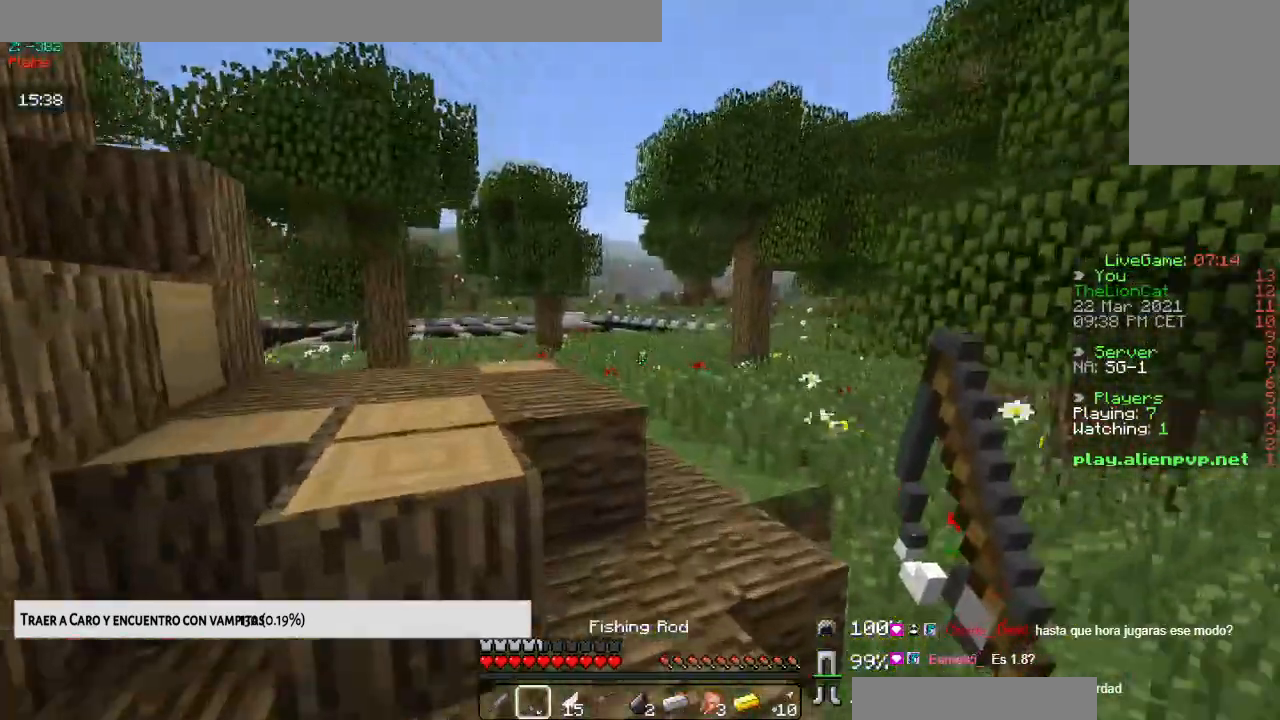
{"keys": ["up"], "mouse": [], "events": [[33, "space", "down"], [183, "left", "down"], [333, "left", "up"], [333, "space", "up"]]}
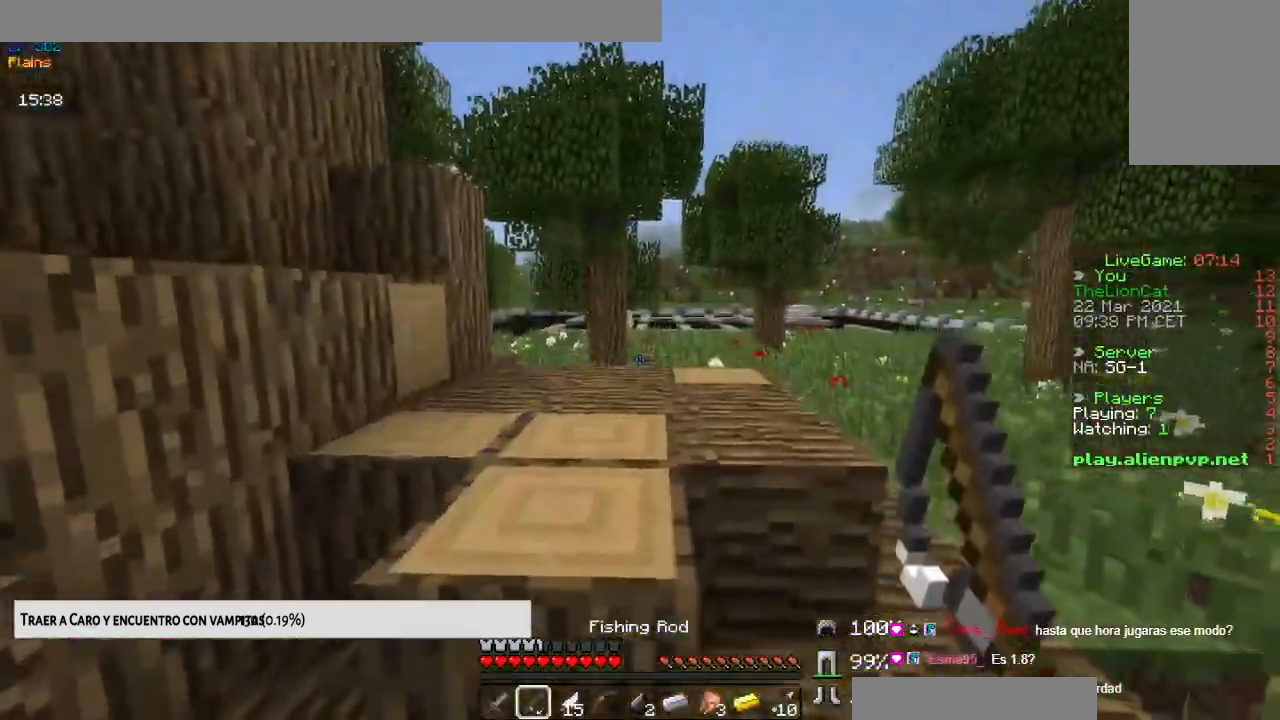
{"keys": ["up"], "mouse": [], "events": [[17, "space", "down"], [384, "space", "up"]]}
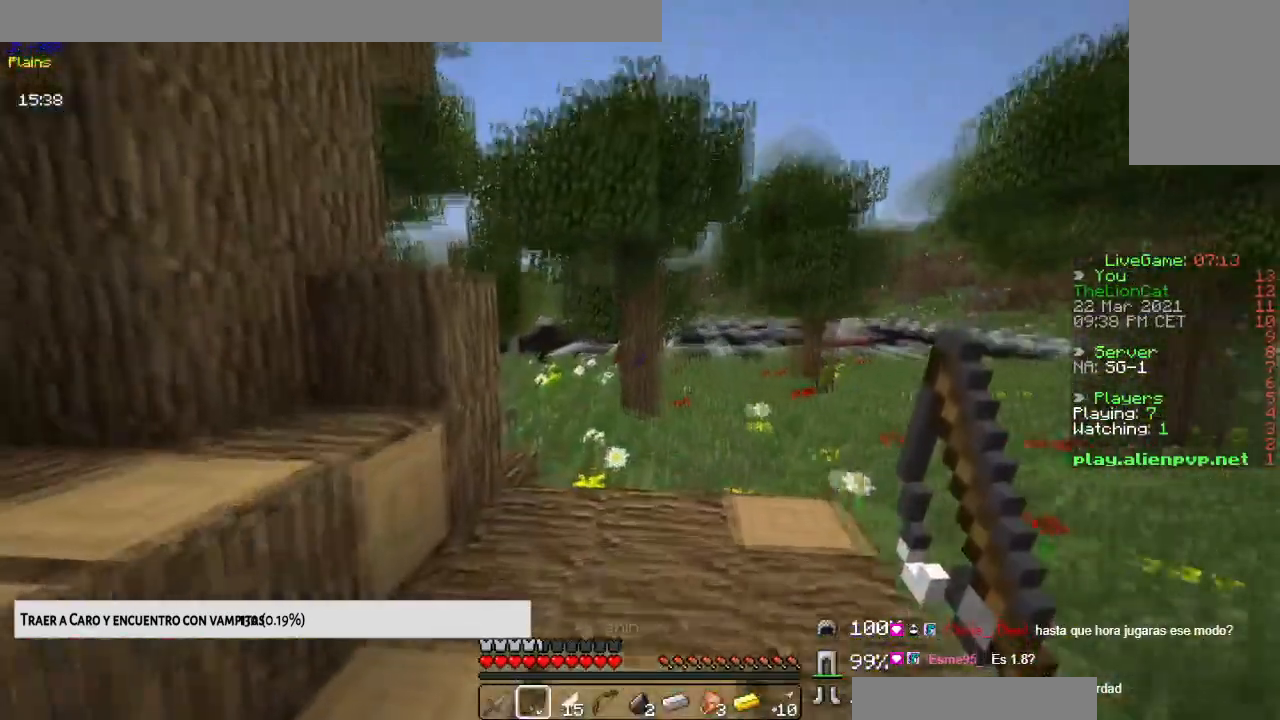
{"keys": ["up"], "mouse": [], "events": []}
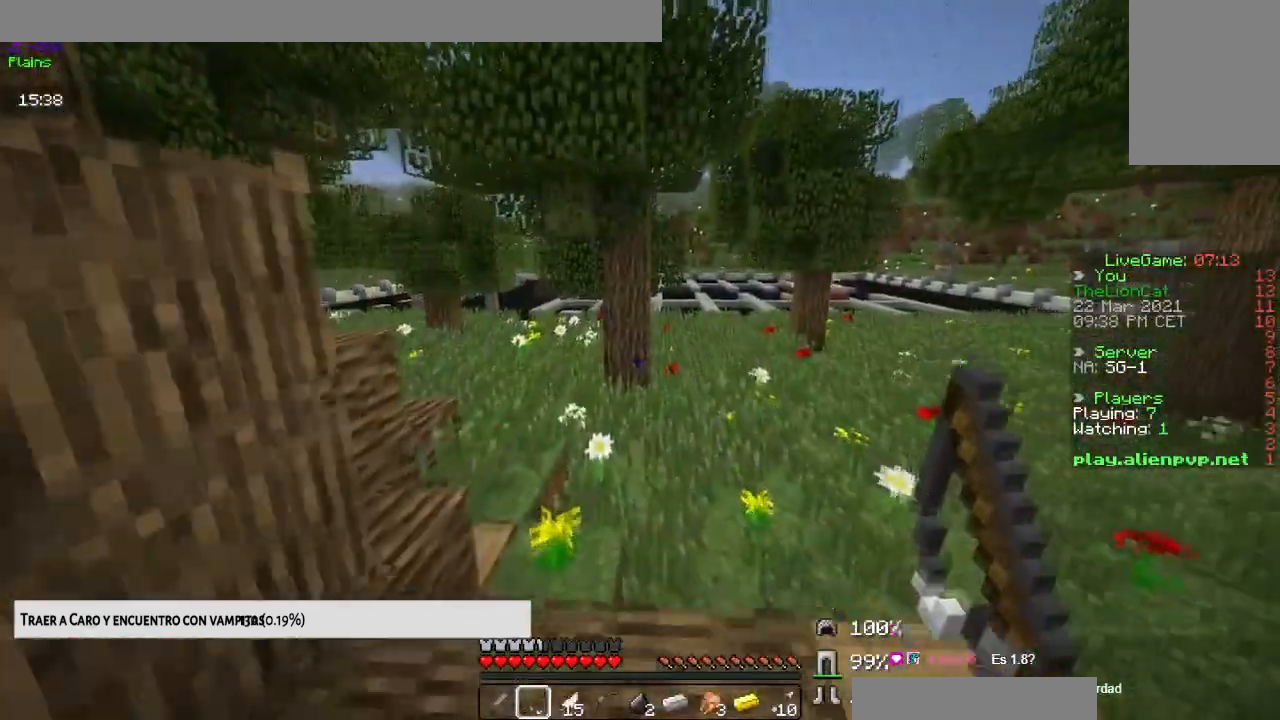
{"keys": ["space", "up"], "mouse": [], "events": [[284, "space", "down"]]}
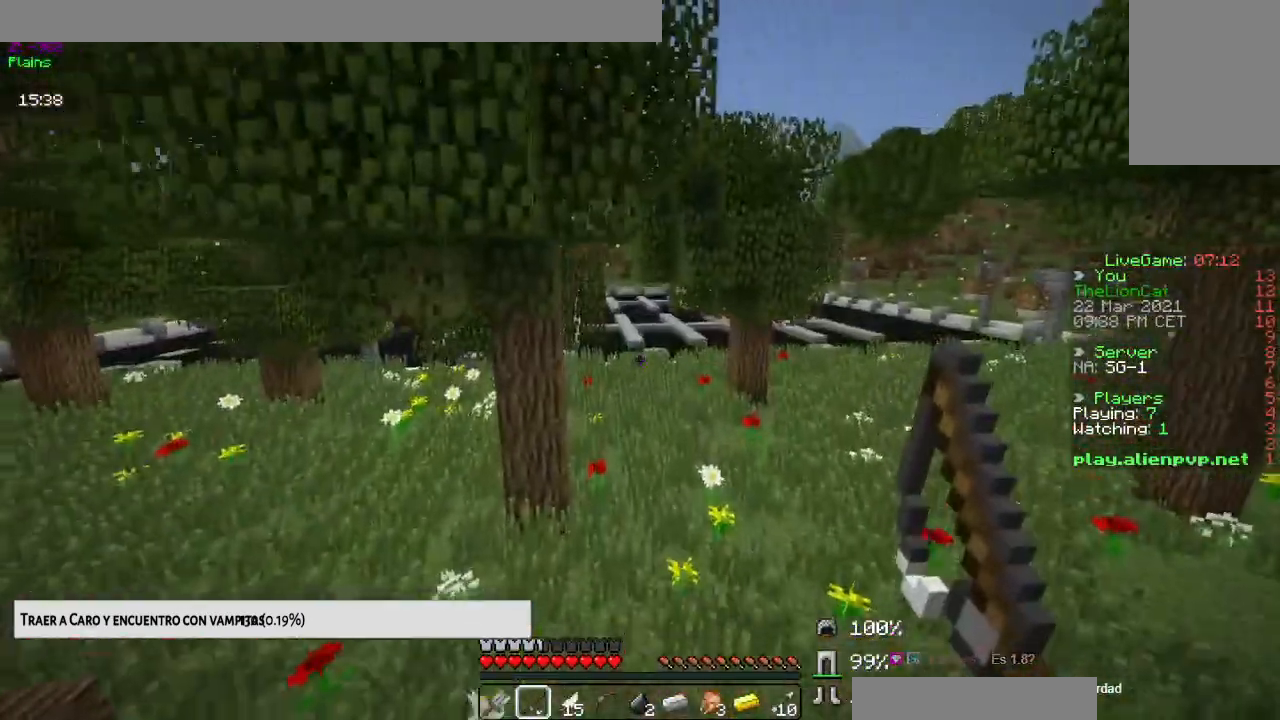
{"keys": ["space", "up"], "mouse": [], "events": []}
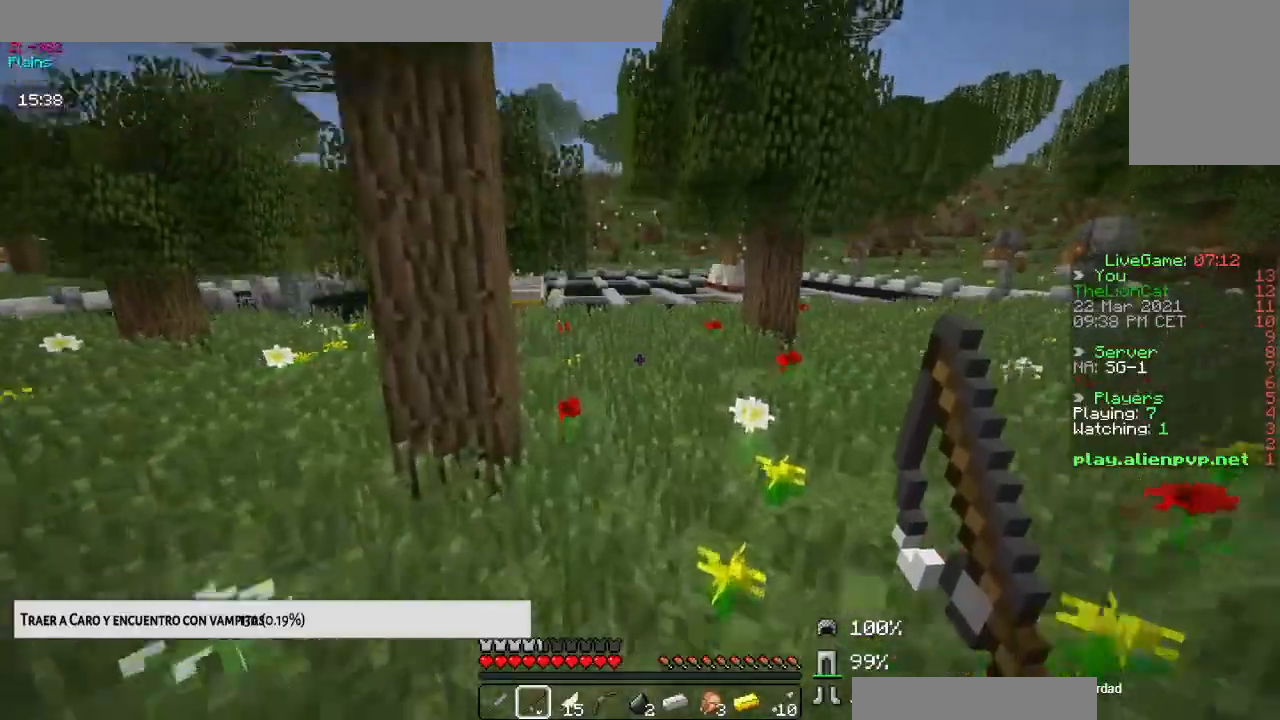
{"keys": ["space", "up"], "mouse": [], "events": []}
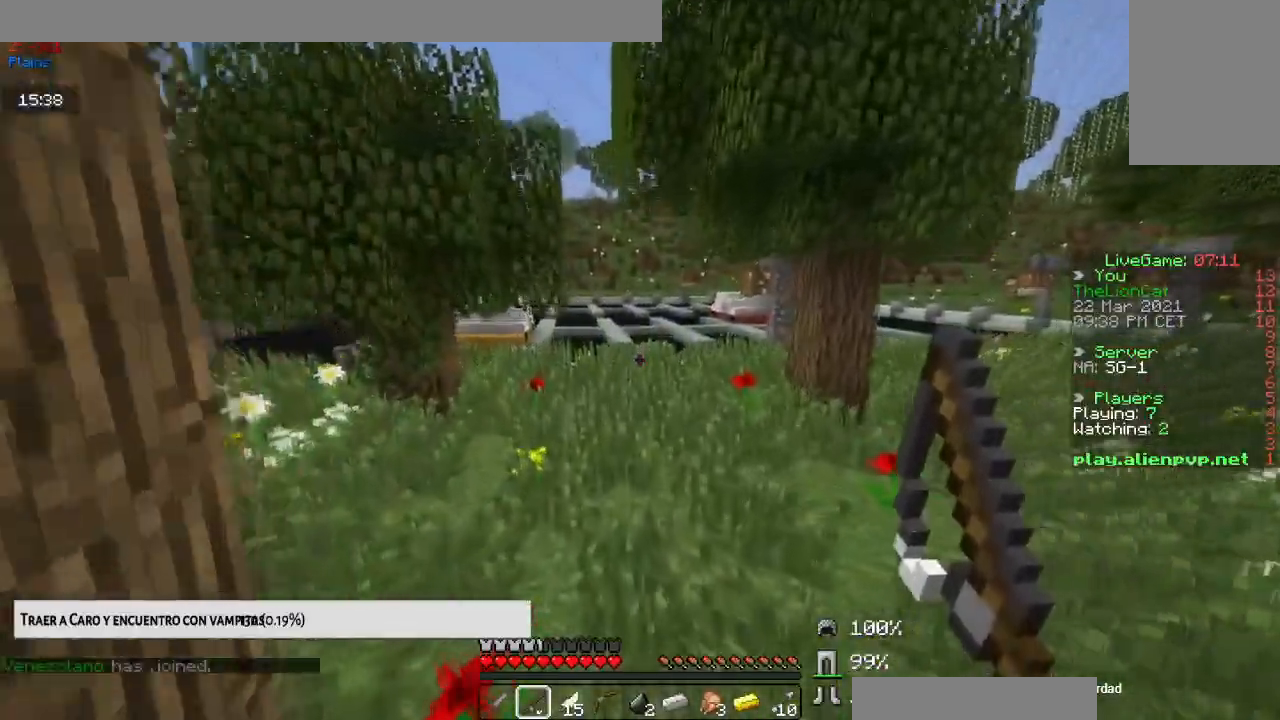
{"keys": ["space", "up"], "mouse": [], "events": []}
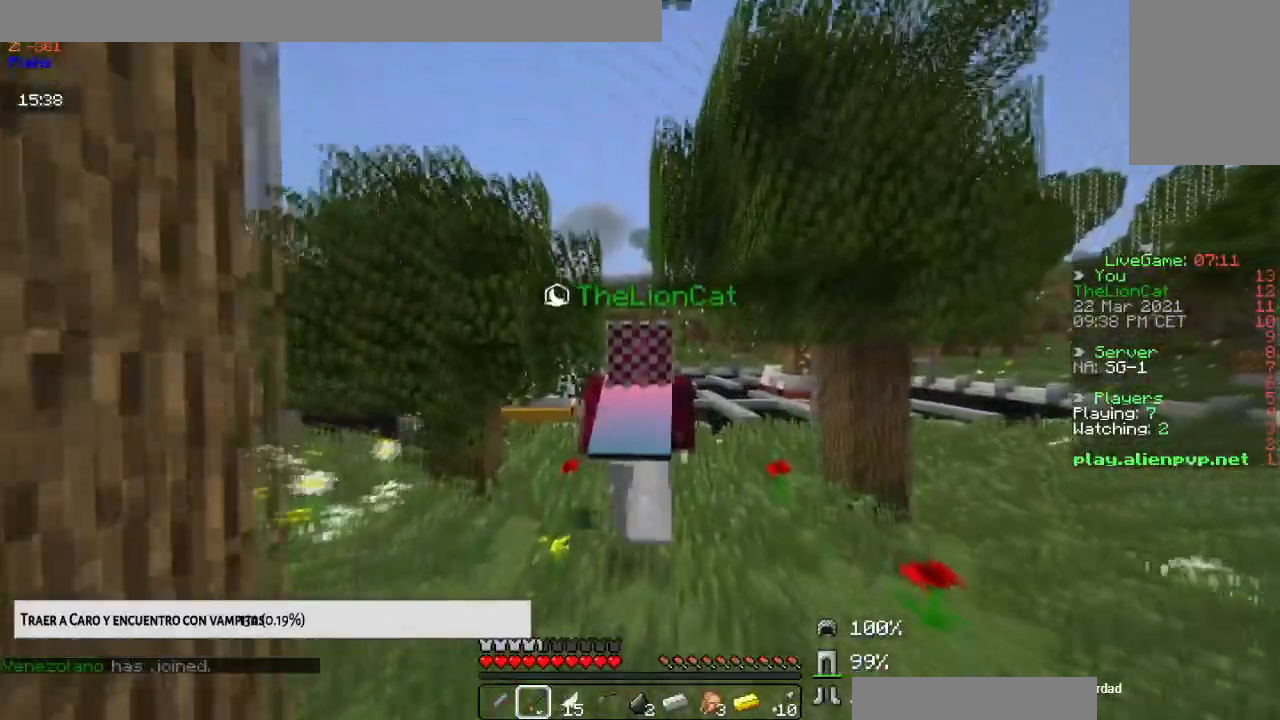
{"keys": ["space", "up"], "mouse": [], "events": []}
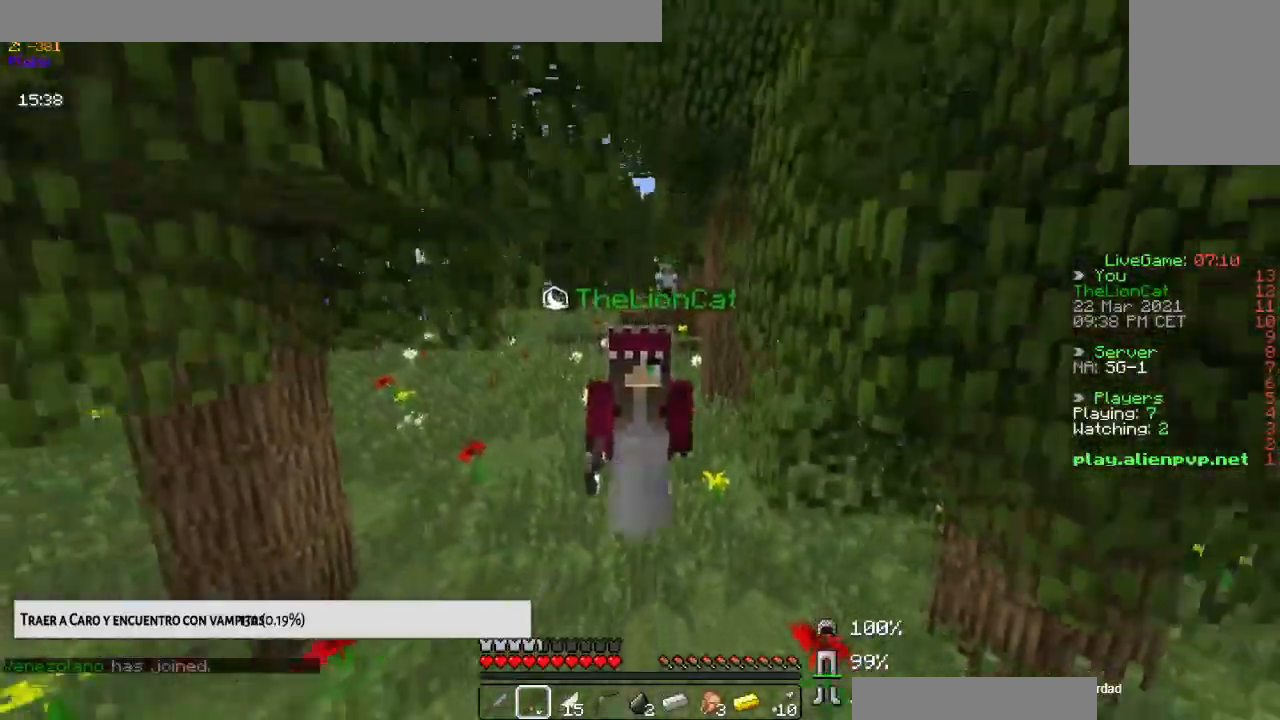
{"keys": ["space", "up"], "mouse": [], "events": []}
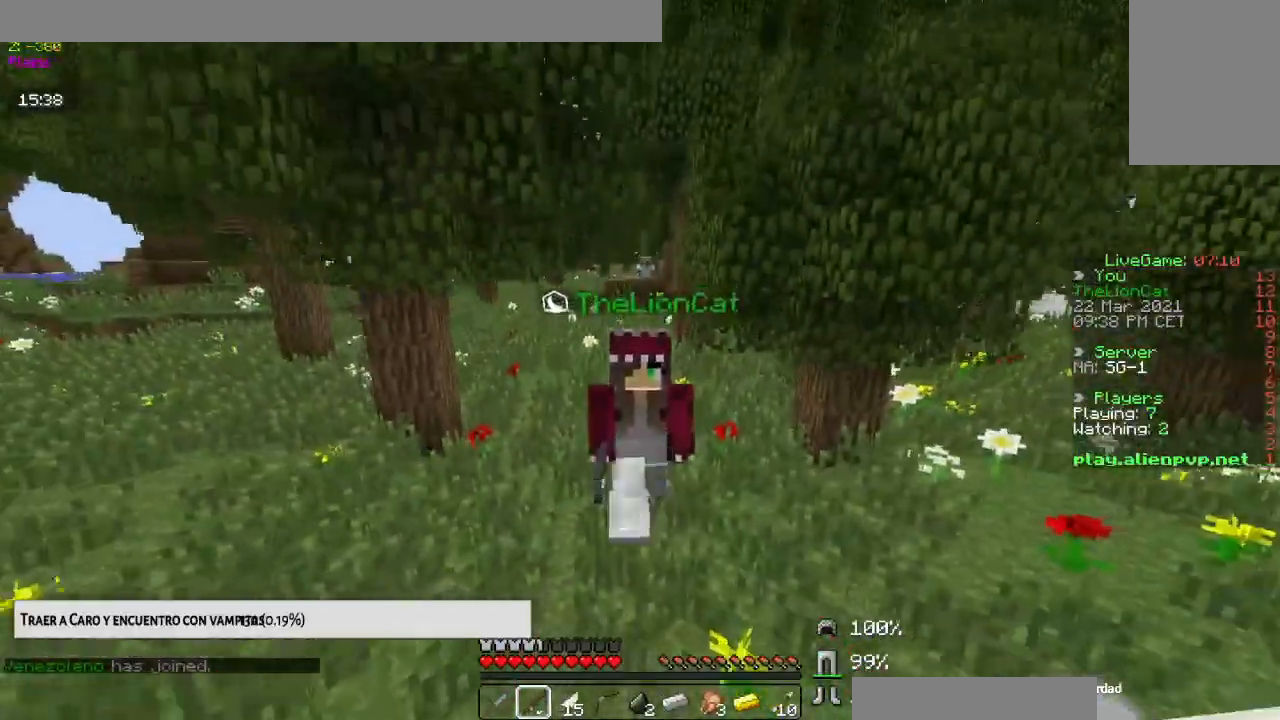
{"keys": ["space", "up"], "mouse": [], "events": []}
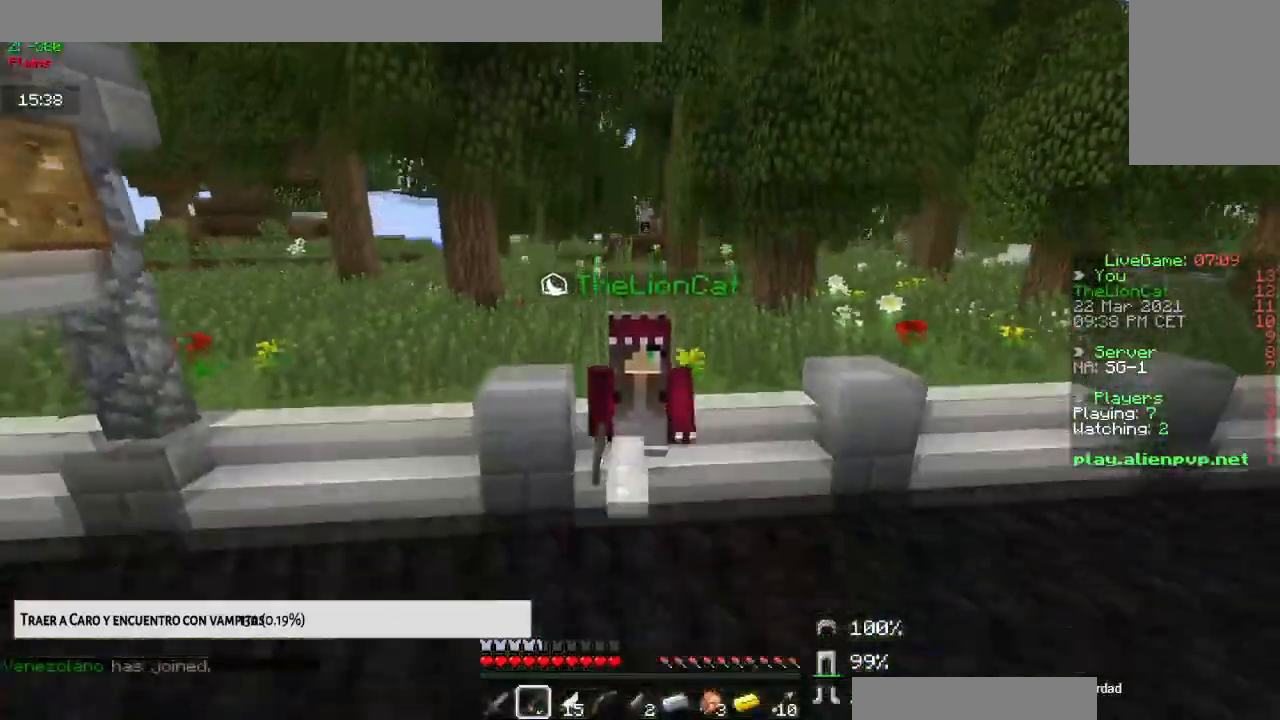
{"keys": ["space", "up"], "mouse": [], "events": []}
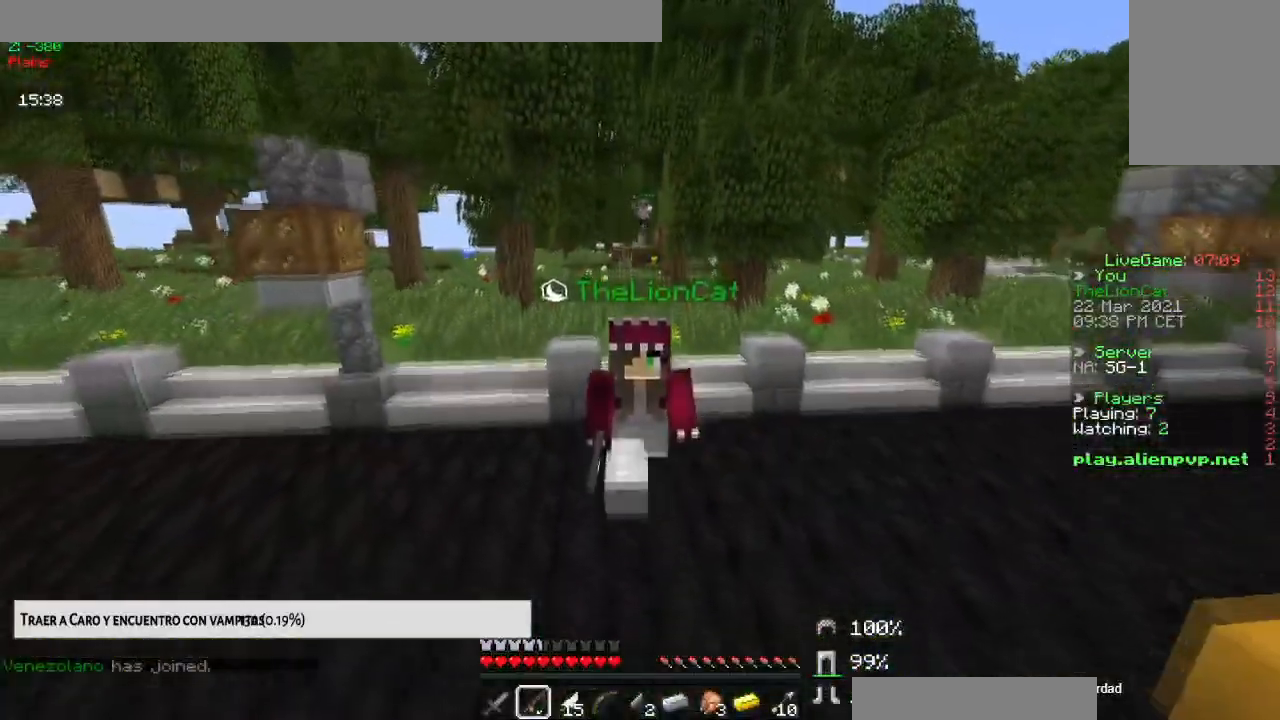
{"keys": ["space", "up"], "mouse": [], "events": []}
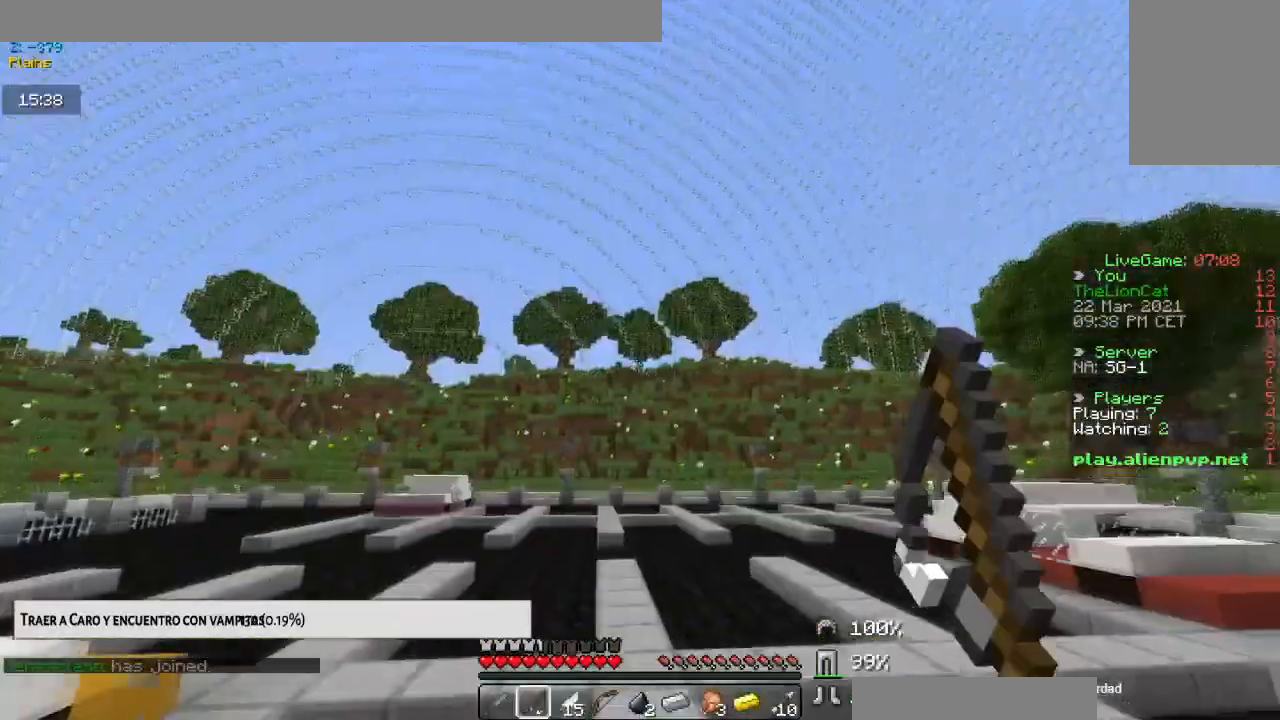
{"keys": ["space", "up"], "mouse": [], "events": []}
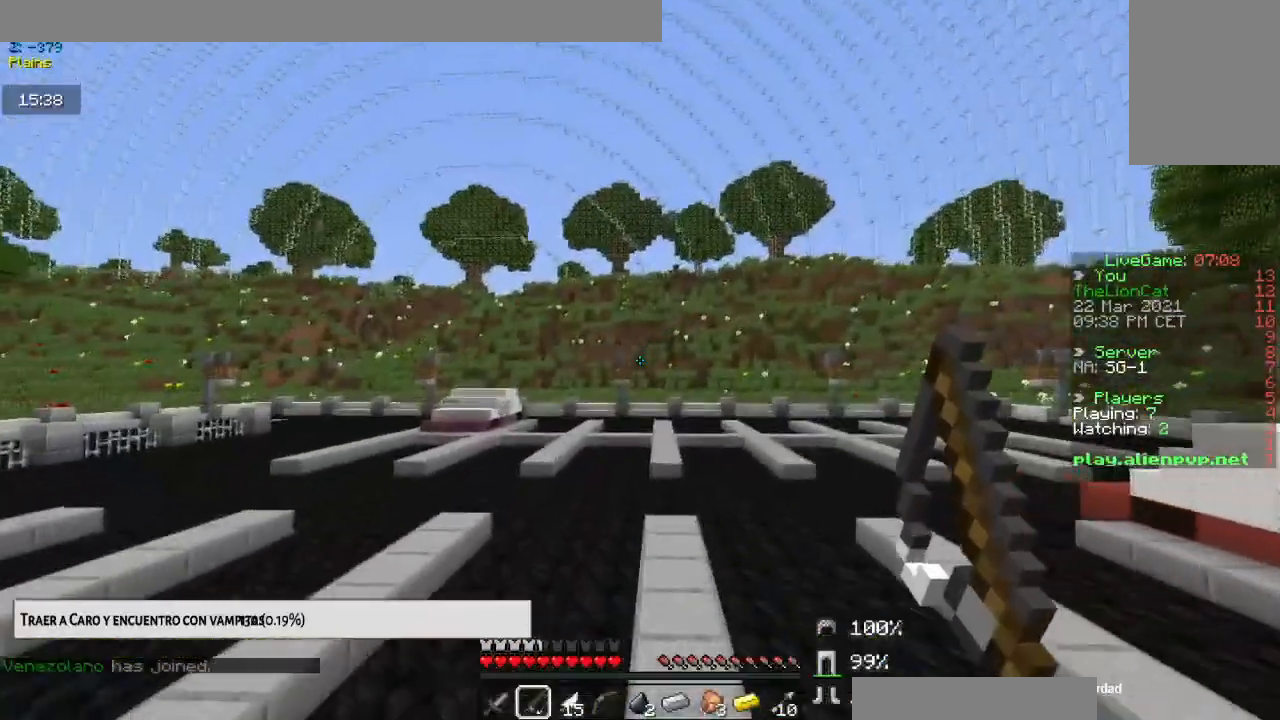
{"keys": ["space", "up"], "mouse": [], "events": []}
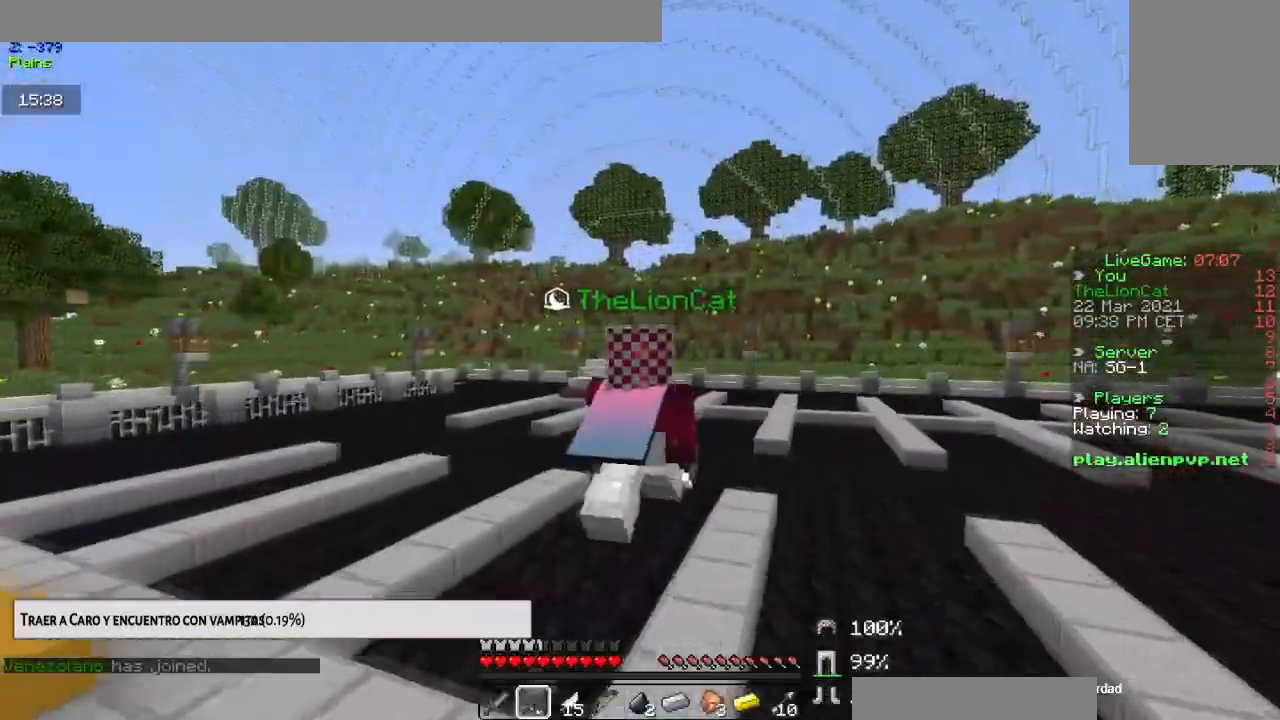
{"keys": ["space", "up"], "mouse": [], "events": []}
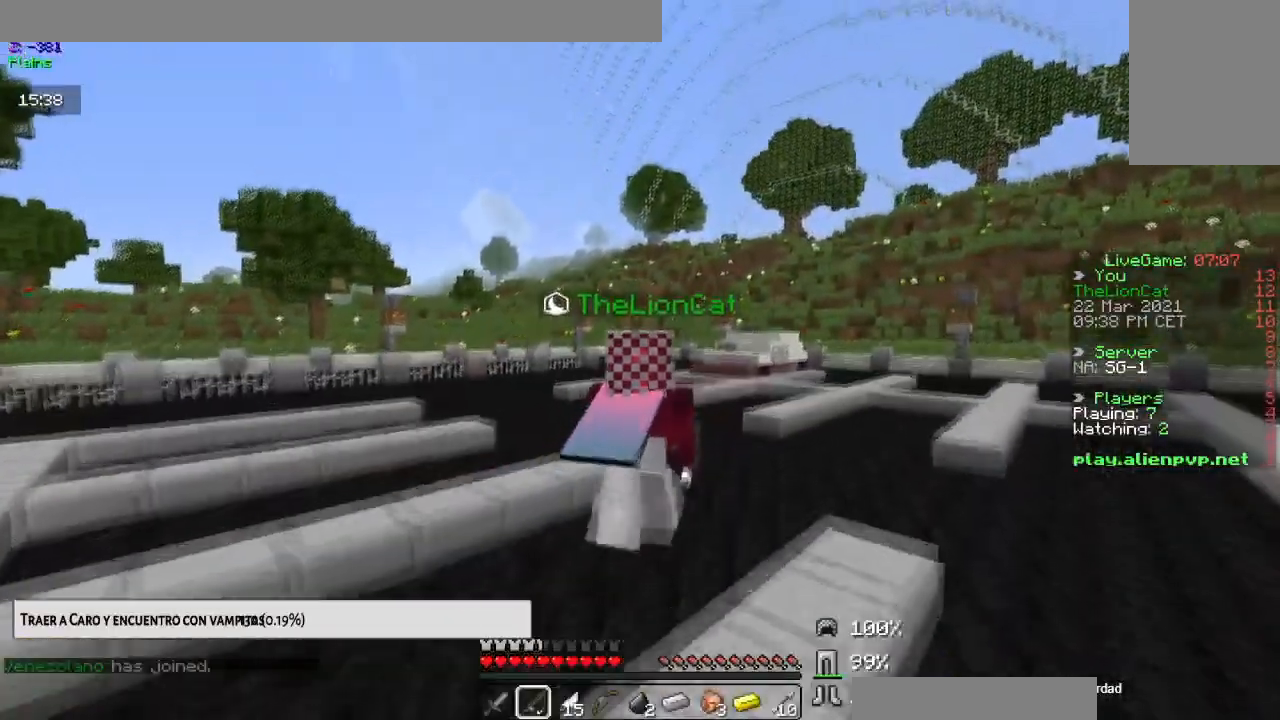
{"keys": ["space", "up"], "mouse": [], "events": []}
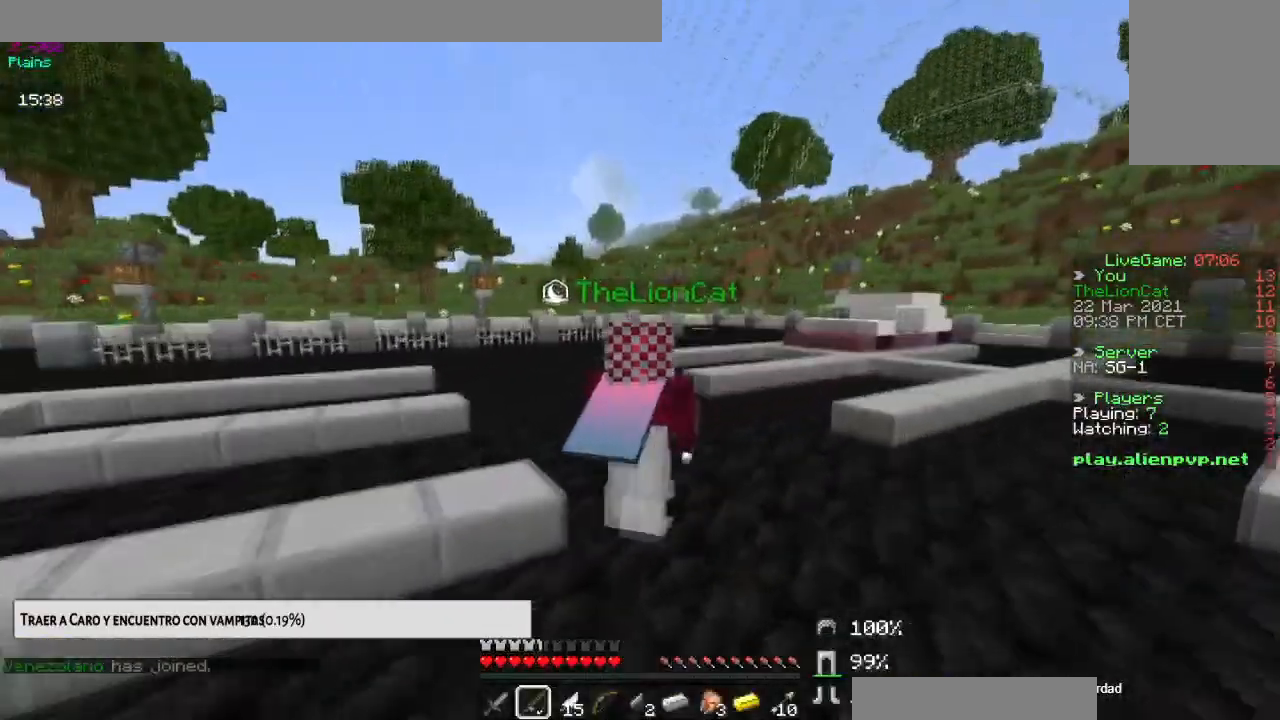
{"keys": ["space", "up"], "mouse": [], "events": []}
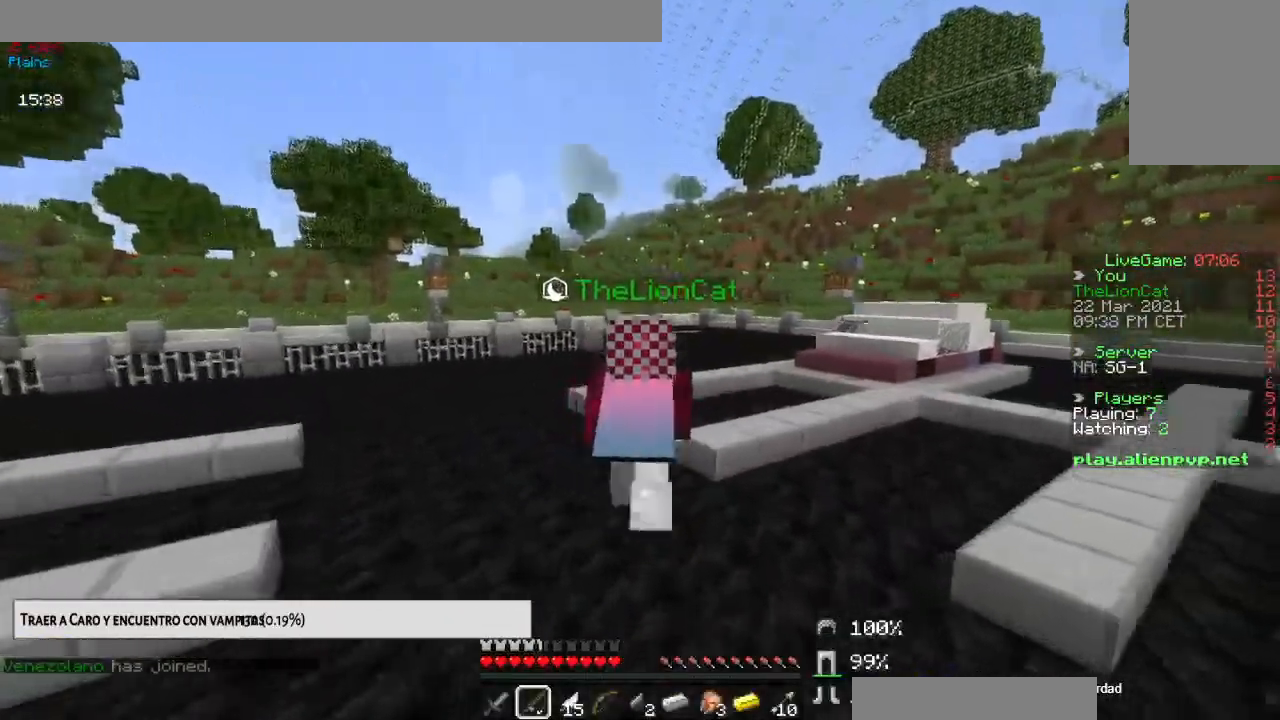
{"keys": ["space", "up"], "mouse": [], "events": []}
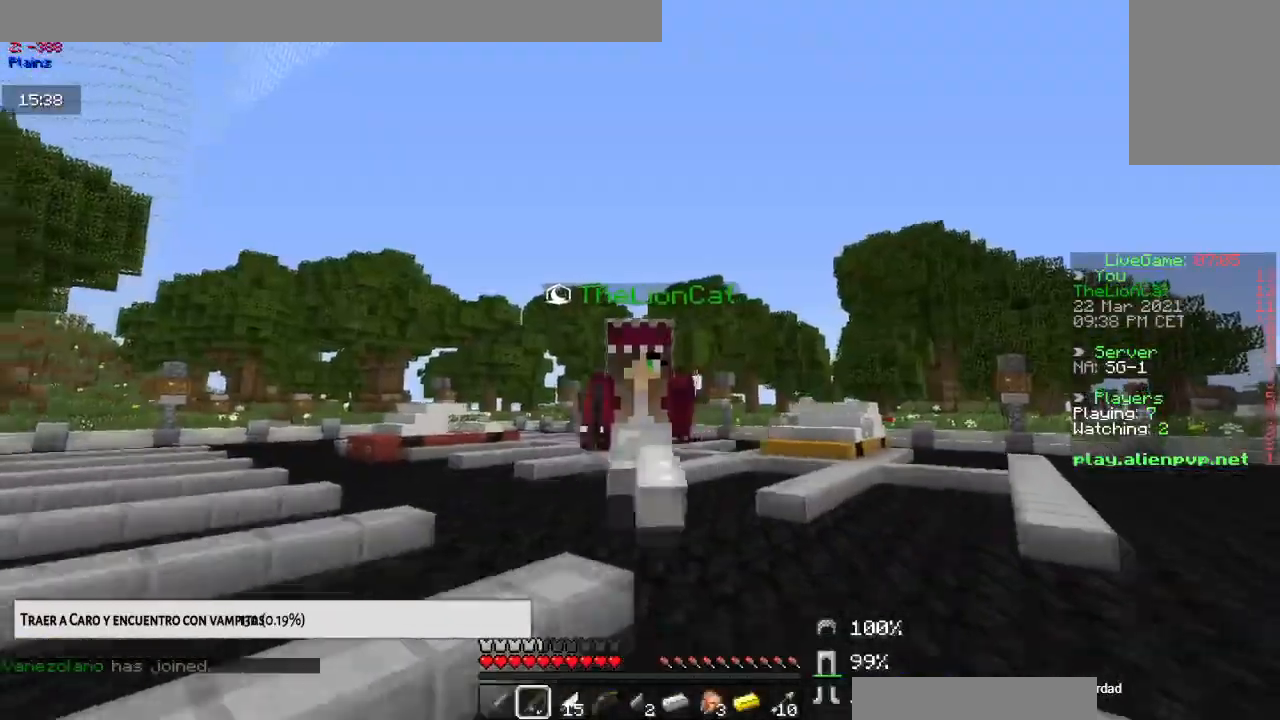
{"keys": ["space", "up"], "mouse": [], "events": []}
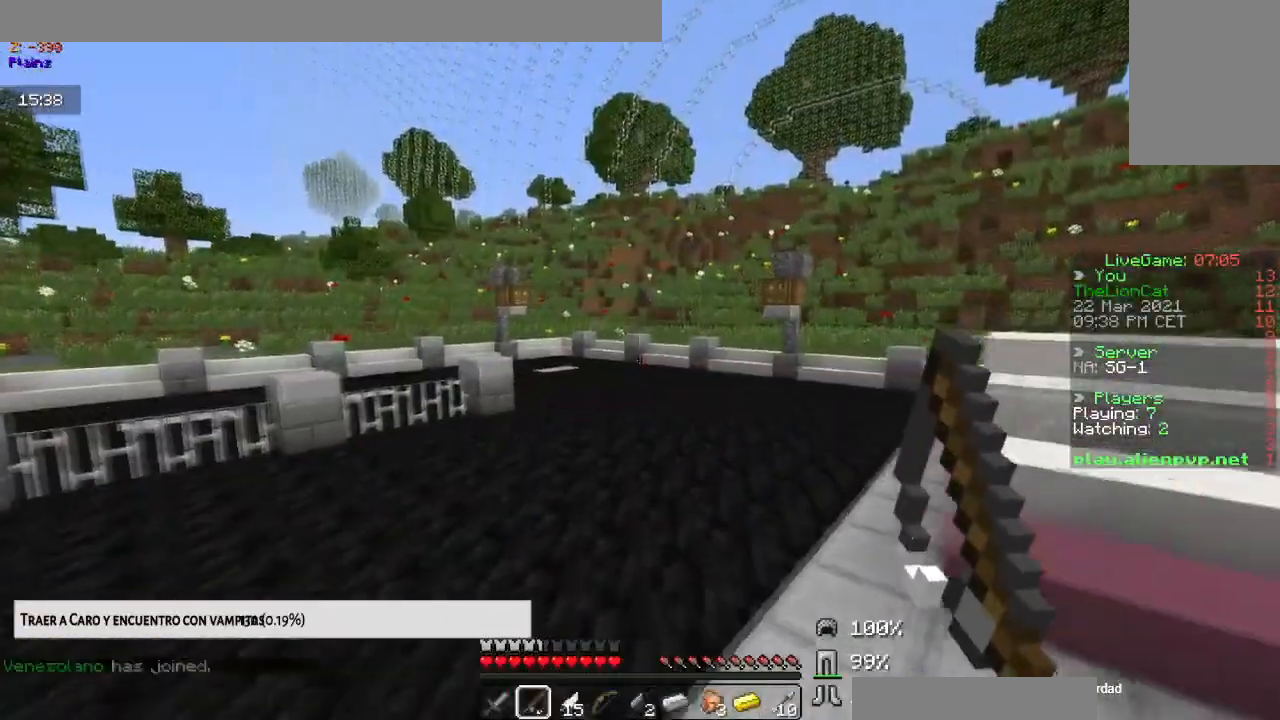
{"keys": ["space", "up"], "mouse": [], "events": []}
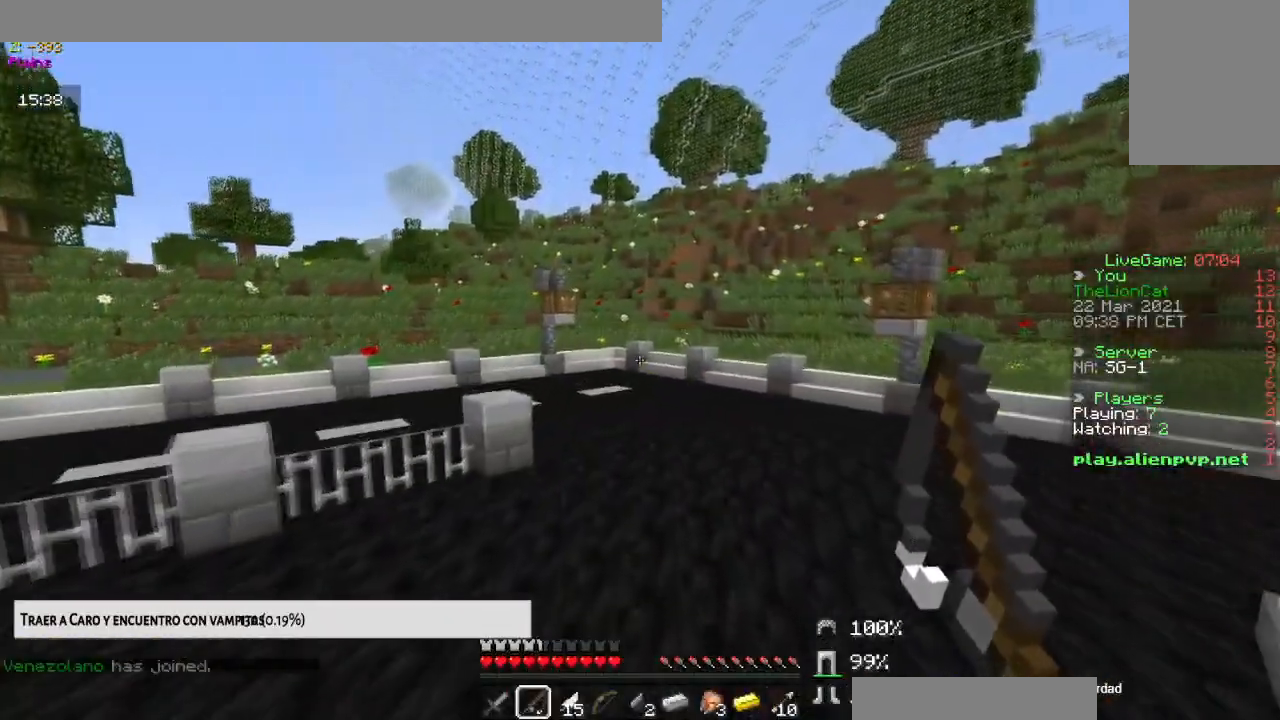
{"keys": ["space", "up"], "mouse": [], "events": []}
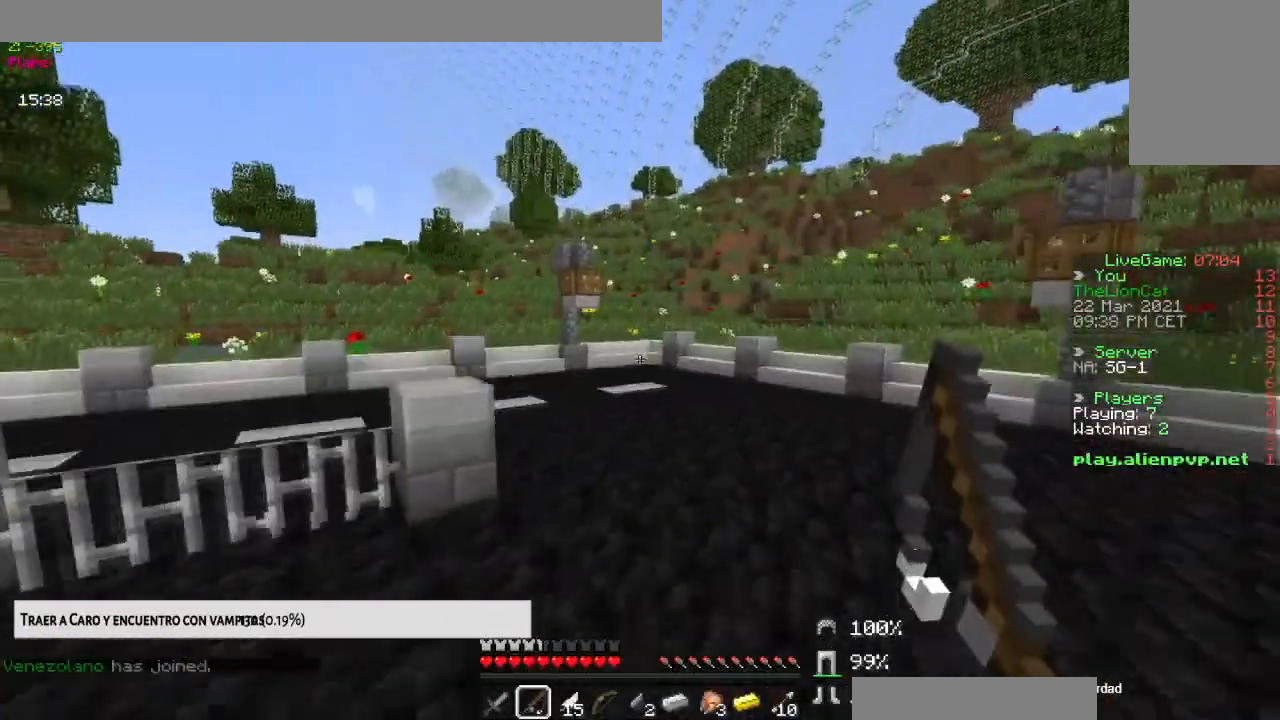
{"keys": ["space", "up"], "mouse": [], "events": []}
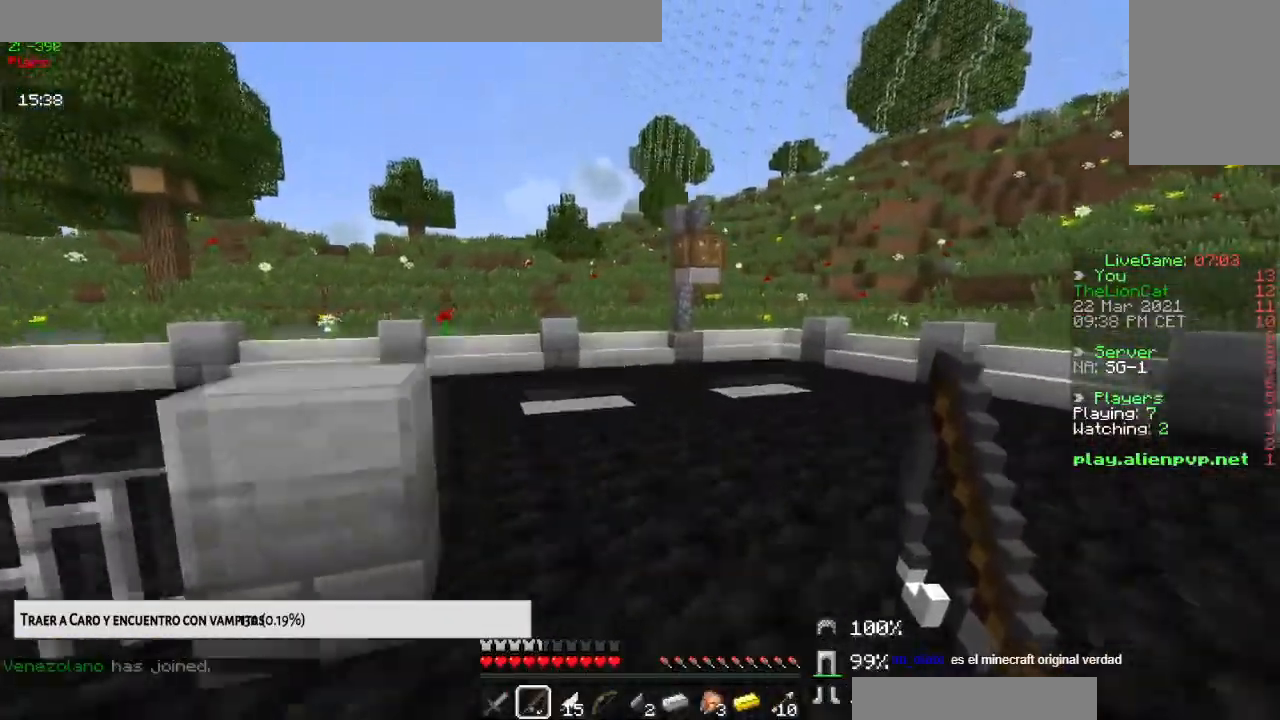
{"keys": ["space", "up"], "mouse": [], "events": []}
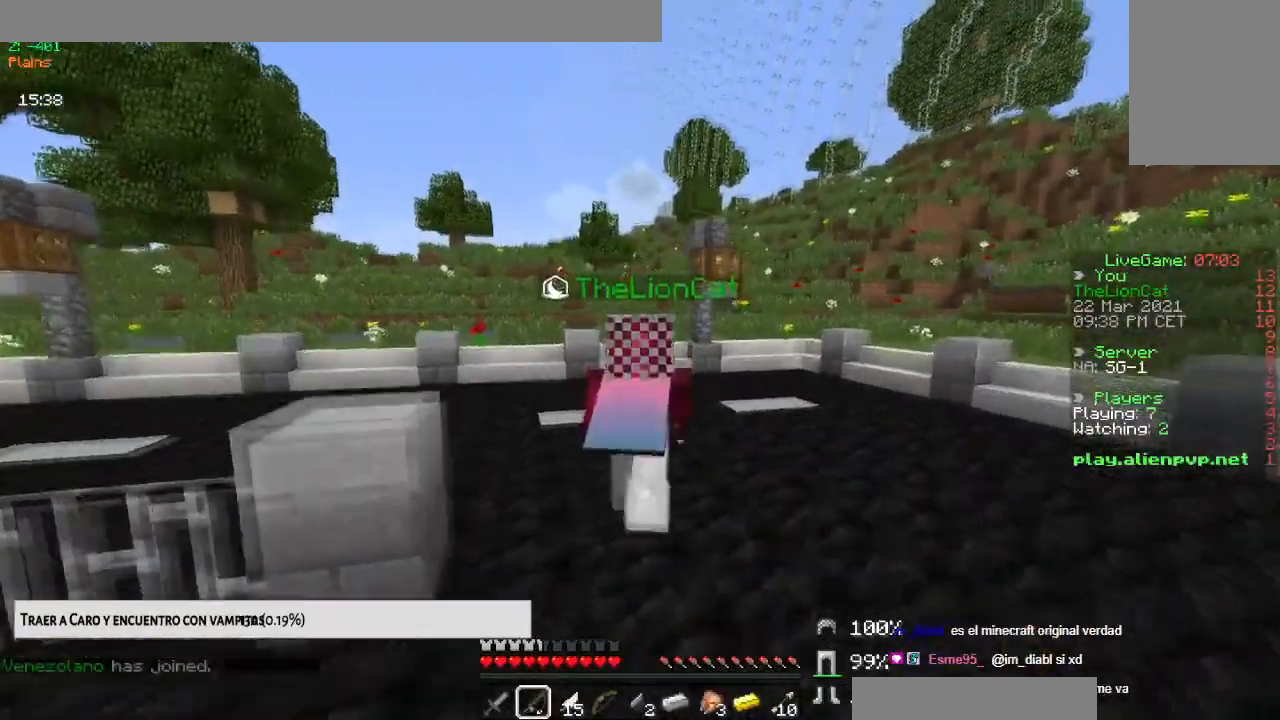
{"keys": ["space", "up"], "mouse": [], "events": []}
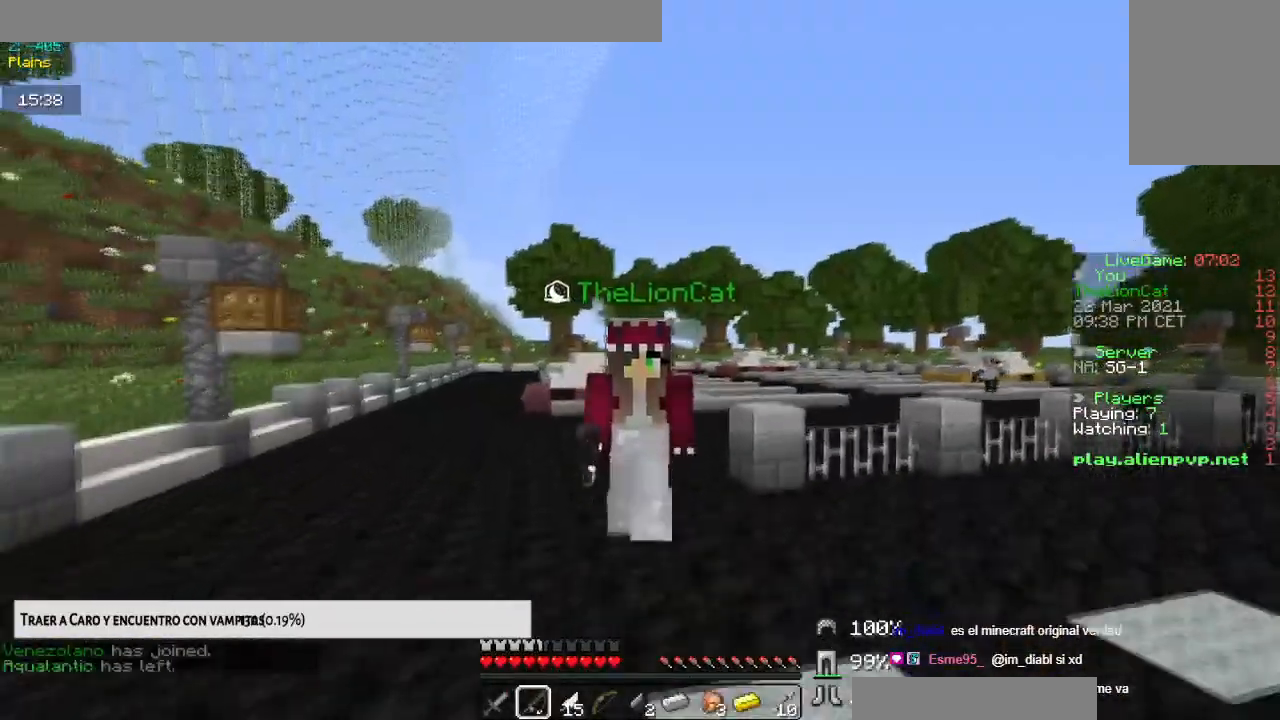
{"keys": ["left", "space", "up"], "mouse": [], "events": [[450, "left", "down"]]}
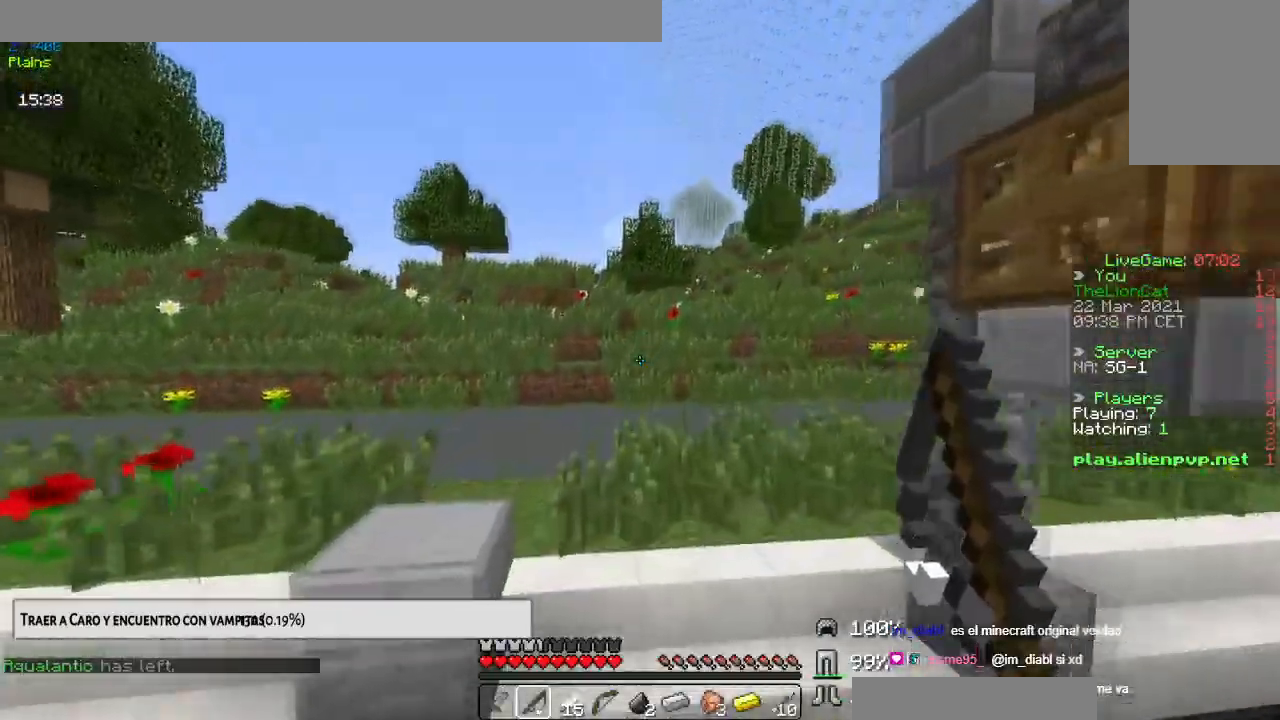
{"keys": ["space", "up"], "mouse": [], "events": [[134, "left", "up"]]}
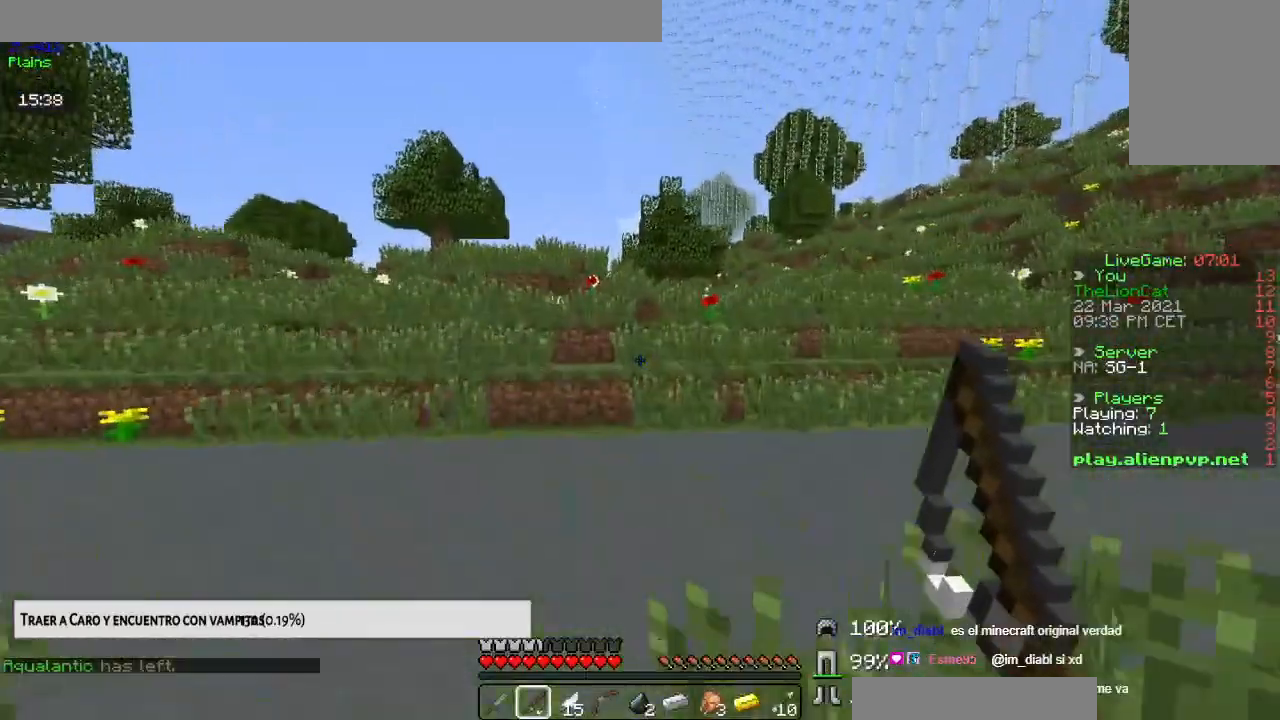
{"keys": ["space", "up"], "mouse": [], "events": []}
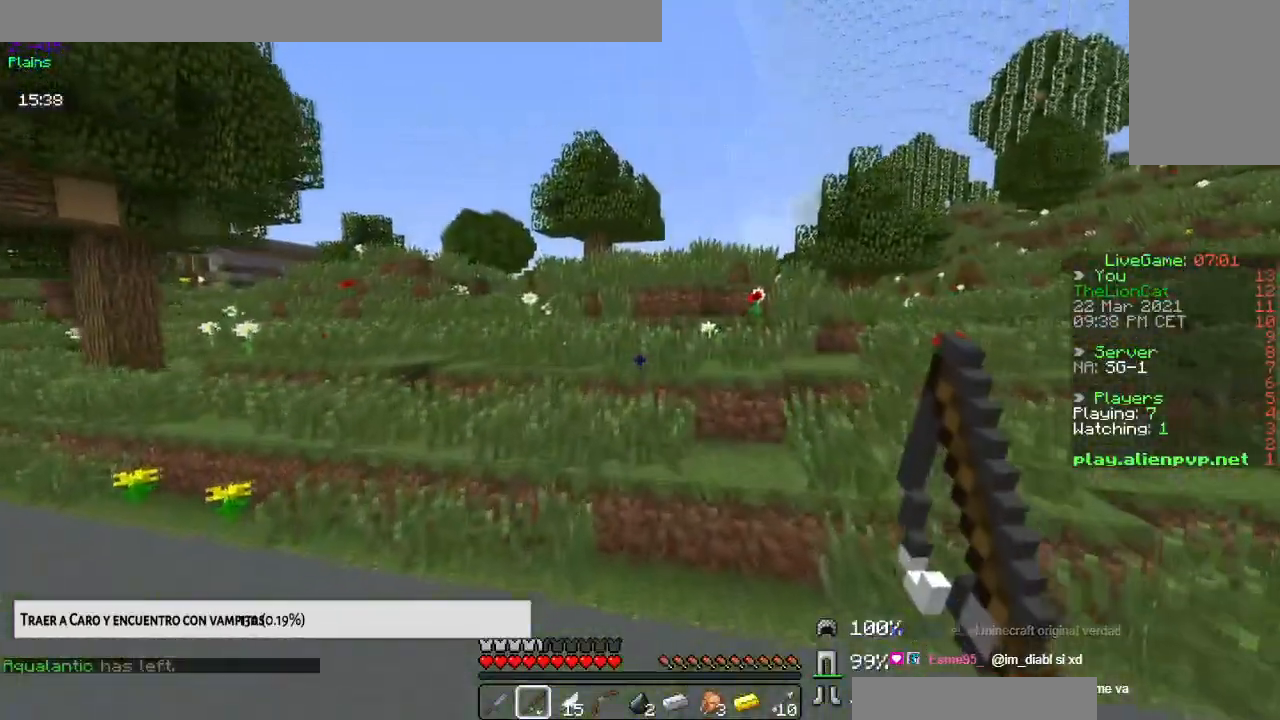
{"keys": ["up"], "mouse": [], "events": [[117, "space", "up"]]}